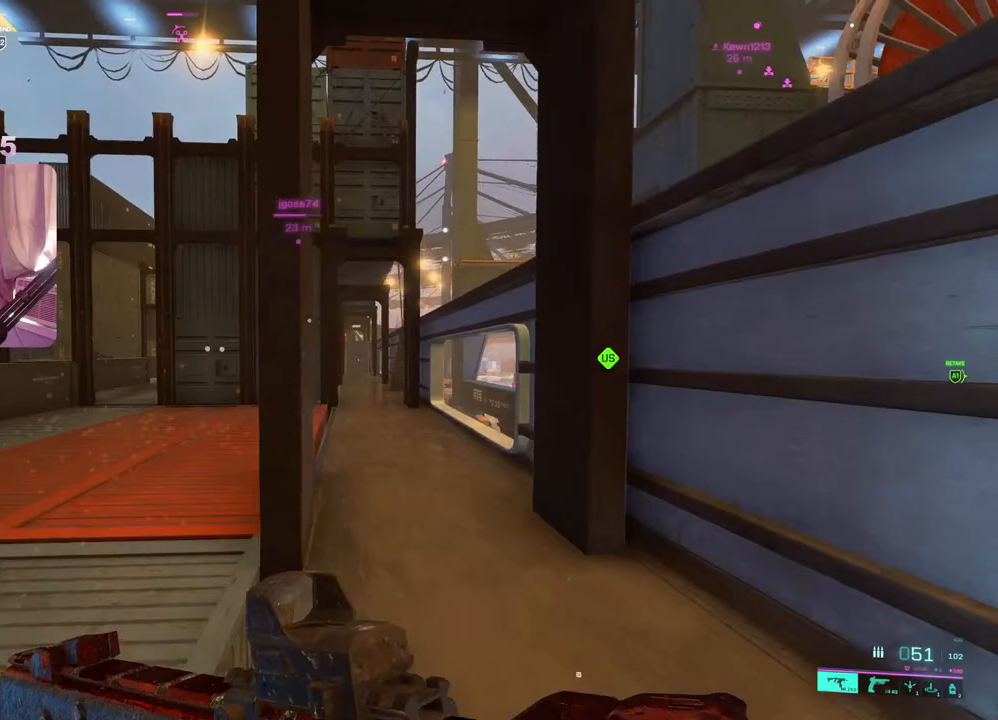
Gameplay with a controller (Xbox layout); each line is a JSON object with the inputs held at the frame after it. "events" lists button and stick changes between this image and that frame as [ms after this image, input, new state], when the widget could be followed in between.
{"buttons": [], "left_stick": "up", "right_stick": "center", "events": []}
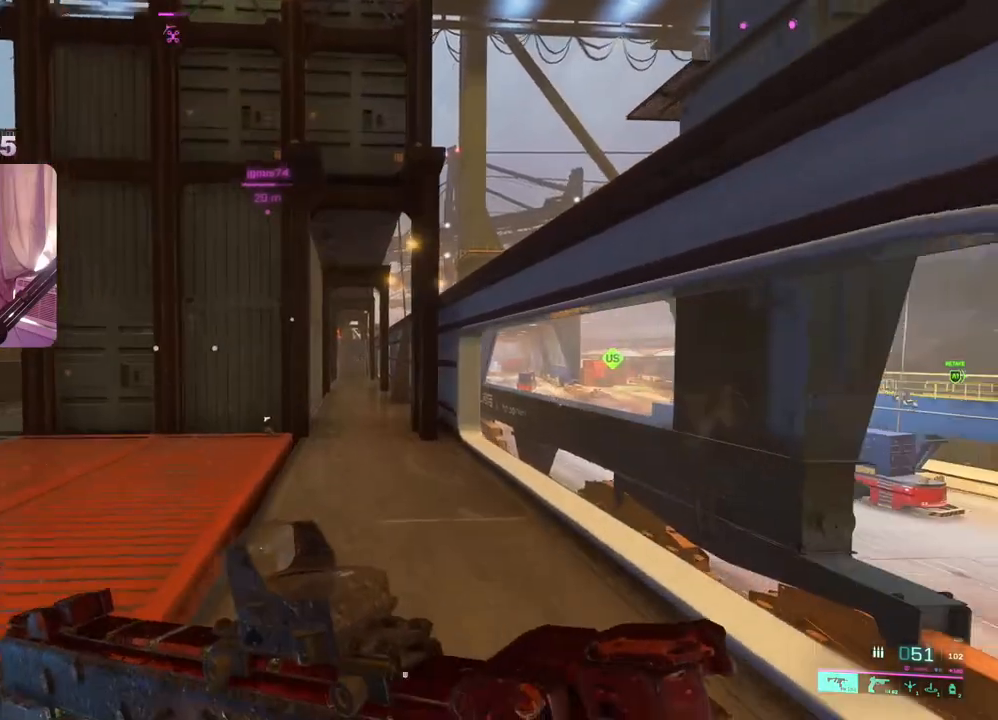
{"buttons": [], "left_stick": "up", "right_stick": "center", "events": [[217, "A", "down"], [300, "A", "up"]]}
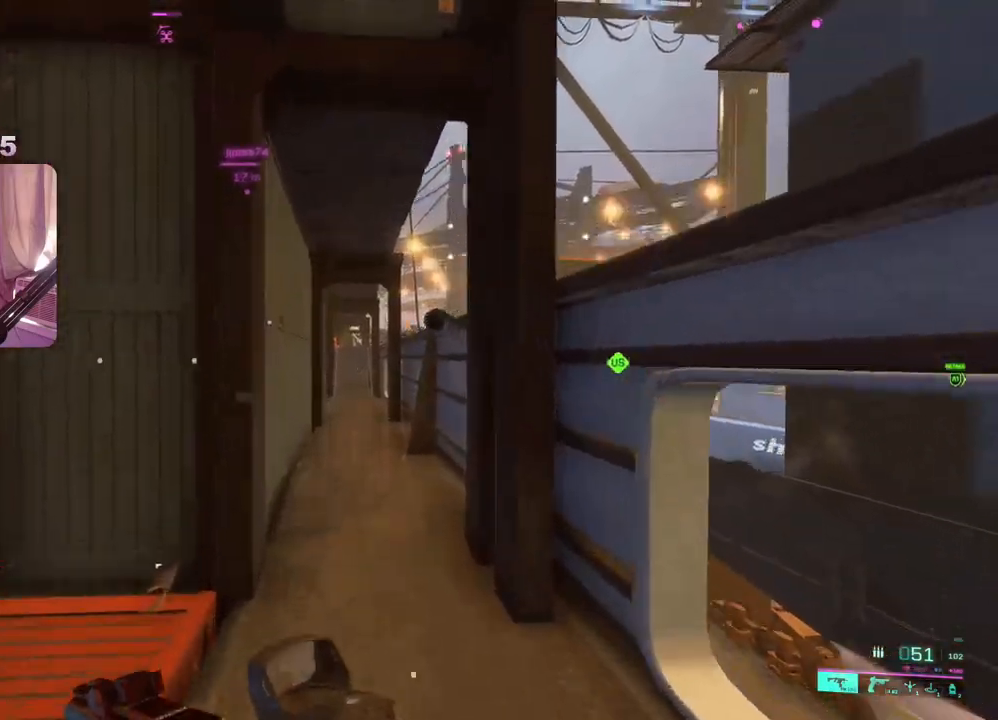
{"buttons": ["A"], "left_stick": "up", "right_stick": "center", "events": [[100, "R3", "down"], [183, "R3", "up"], [450, "A", "down"]]}
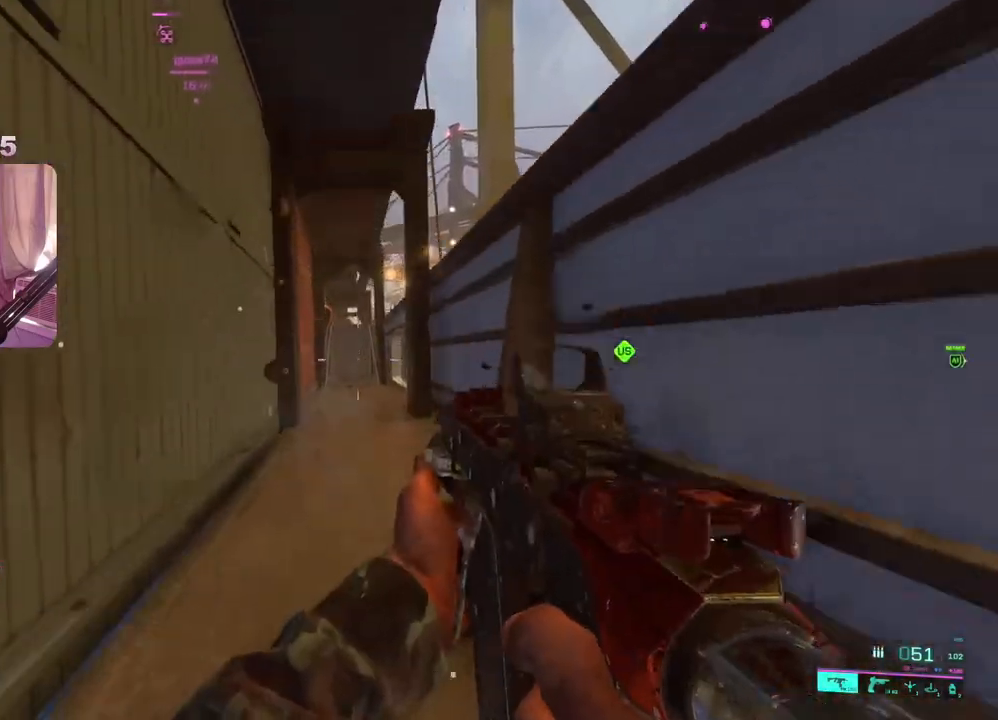
{"buttons": [], "left_stick": "up", "right_stick": "center", "events": [[83, "L3", "down"], [200, "L3", "up"], [317, "A", "up"]]}
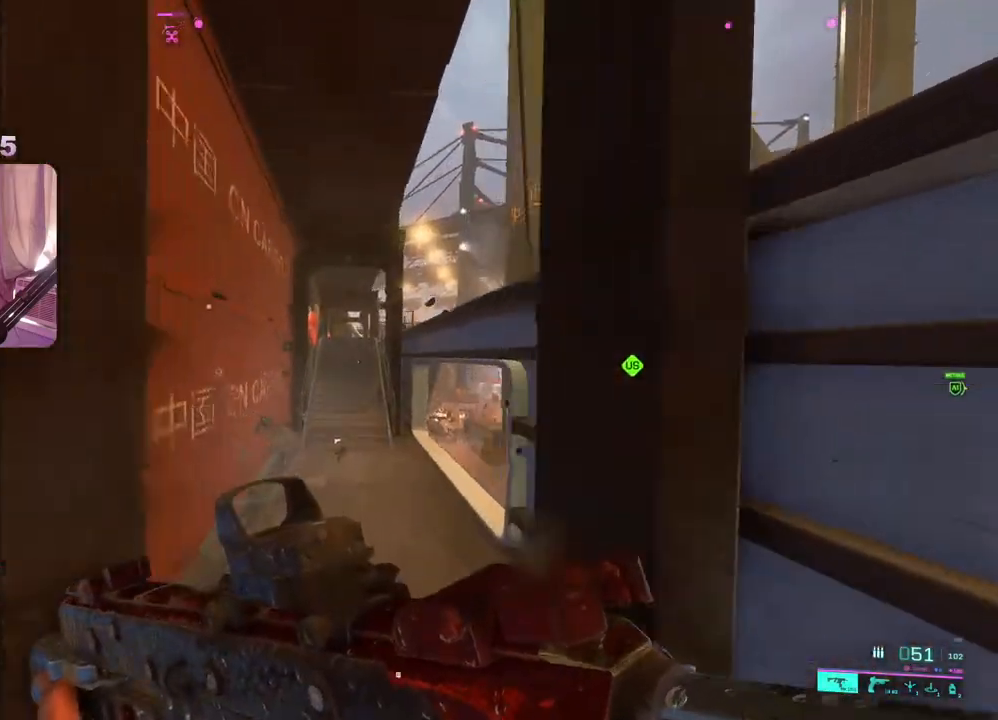
{"buttons": [], "left_stick": "up", "right_stick": "center", "events": []}
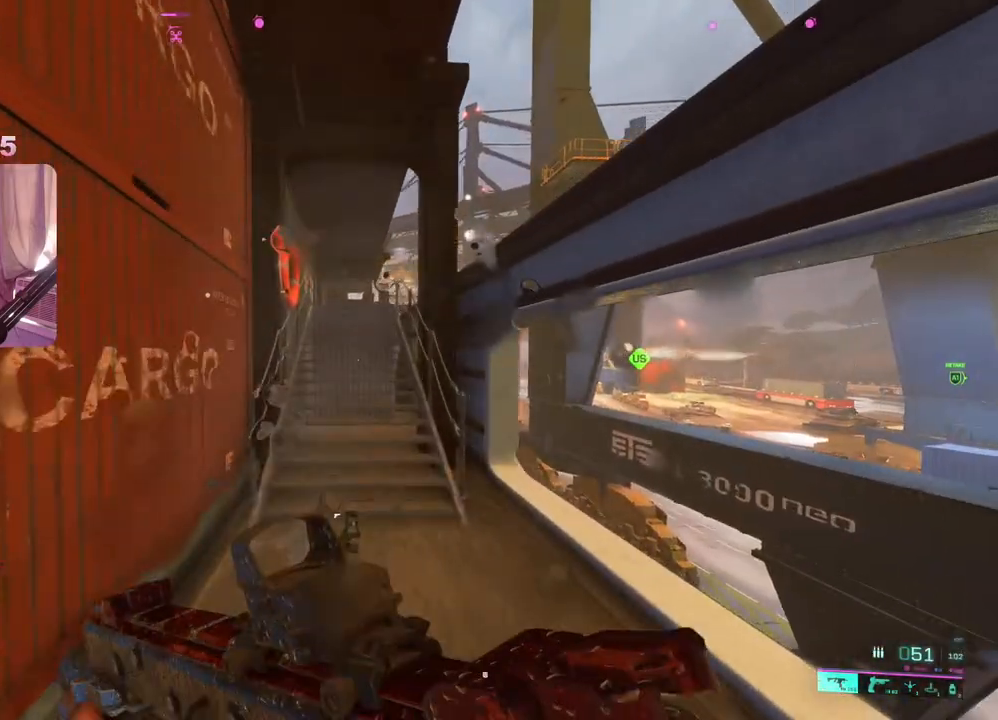
{"buttons": [], "left_stick": "up", "right_stick": "right", "events": [[50, "right_stick", "right"]]}
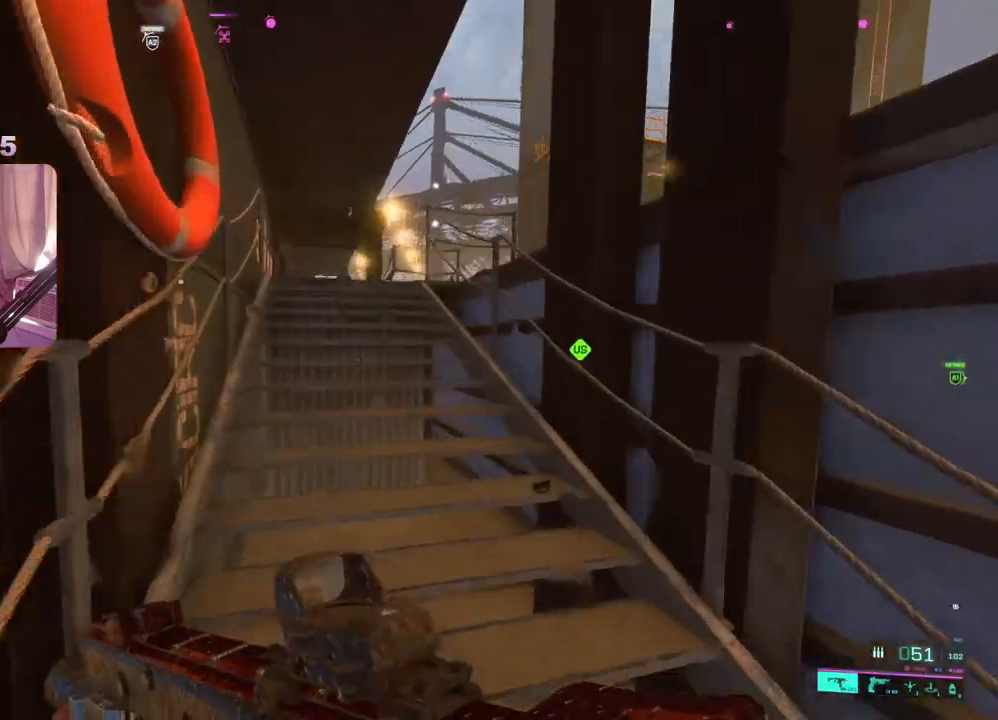
{"buttons": [], "left_stick": "up", "right_stick": "down-right", "events": [[117, "DPAD_LEFT", "down"], [133, "right_stick", "down-right"], [200, "DPAD_LEFT", "up"], [383, "left_stick", "center"], [483, "left_stick", "up"]]}
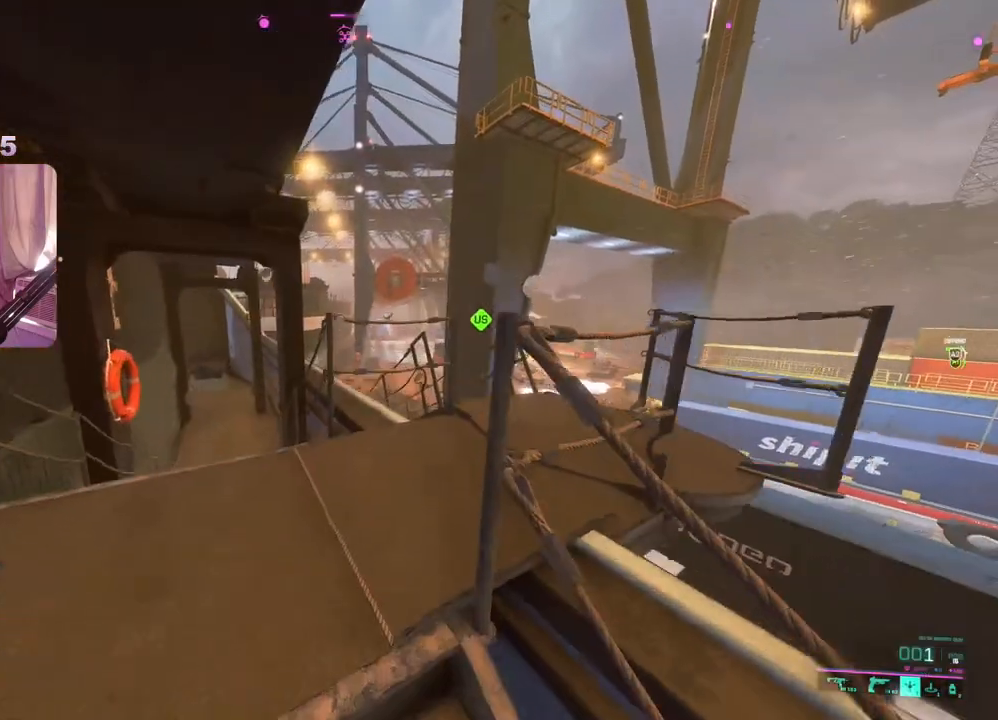
{"buttons": [], "left_stick": "right", "right_stick": "down-right", "events": [[267, "left_stick", "up-right"], [417, "left_stick", "right"]]}
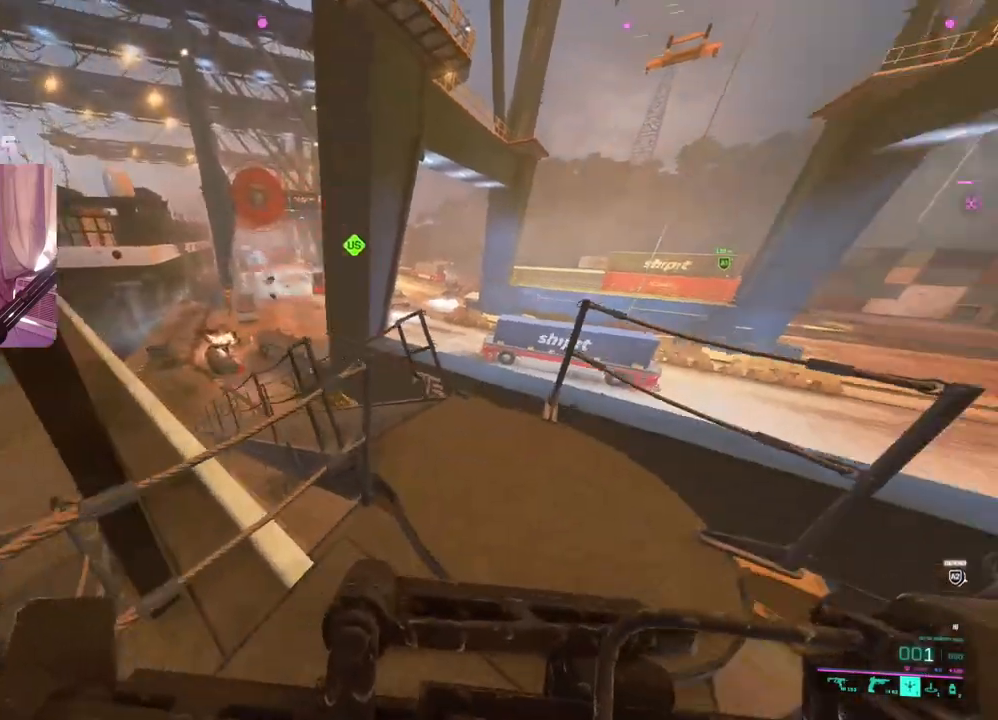
{"buttons": [], "left_stick": "center", "right_stick": "center", "events": [[33, "right_stick", "center"], [133, "left_stick", "left"], [200, "left_stick", "center"], [350, "R2", "down"], [467, "R2", "up"]]}
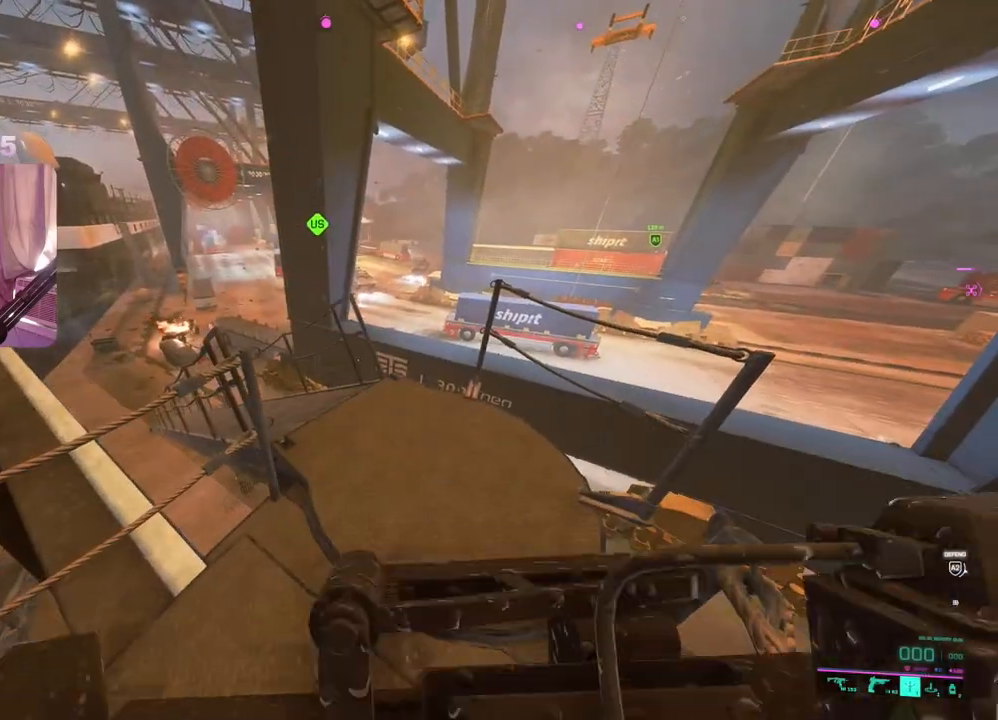
{"buttons": [], "left_stick": "up", "right_stick": "center", "events": [[100, "left_stick", "left"], [150, "right_stick", "left"], [233, "left_stick", "up-left"], [350, "right_stick", "center"], [417, "L3", "down"], [500, "L3", "up"], [500, "left_stick", "up"]]}
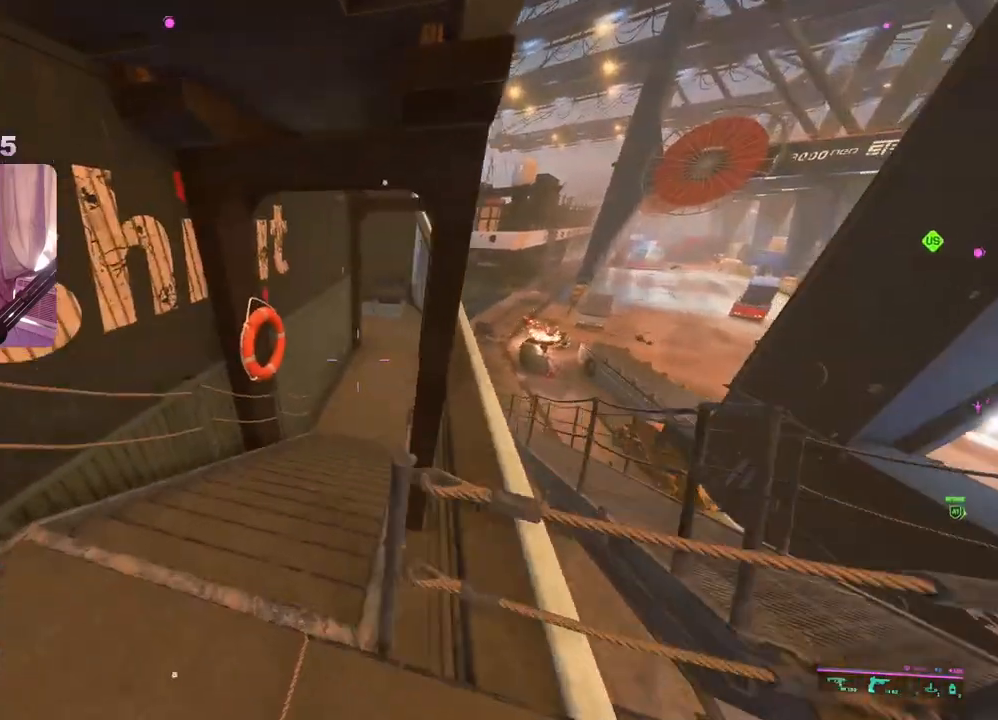
{"buttons": [], "left_stick": "up", "right_stick": "up-right", "events": [[167, "right_stick", "right"], [283, "right_stick", "up-right"]]}
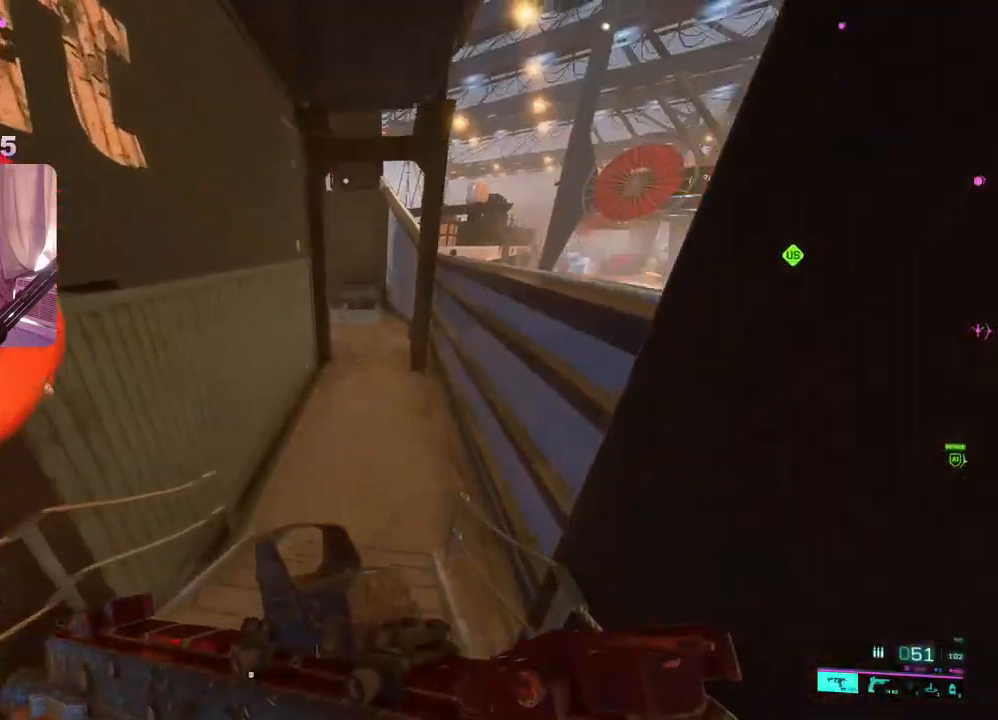
{"buttons": [], "left_stick": "up", "right_stick": "center", "events": [[17, "right_stick", "up"], [450, "right_stick", "center"]]}
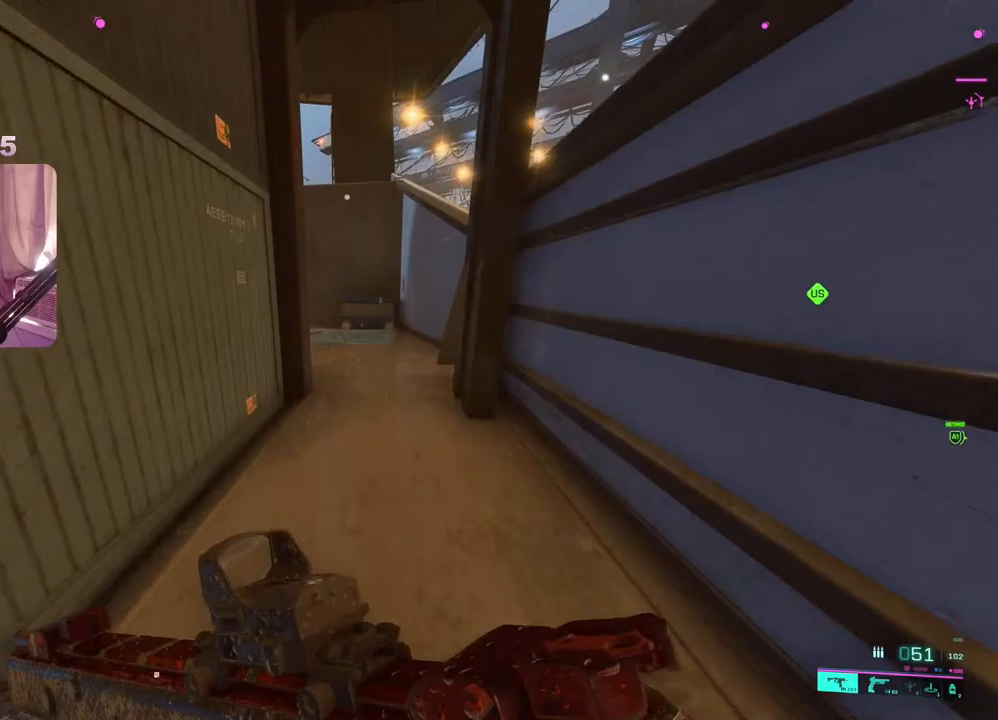
{"buttons": [], "left_stick": "up", "right_stick": "left", "events": [[300, "right_stick", "left"]]}
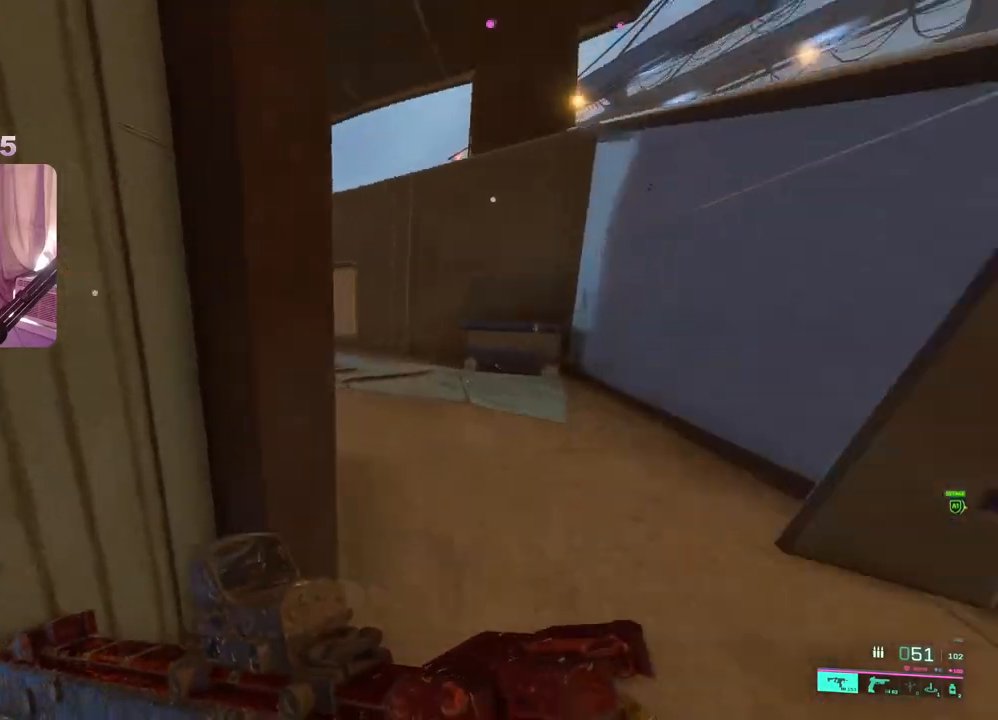
{"buttons": [], "left_stick": "up", "right_stick": "center", "events": [[67, "right_stick", "center"]]}
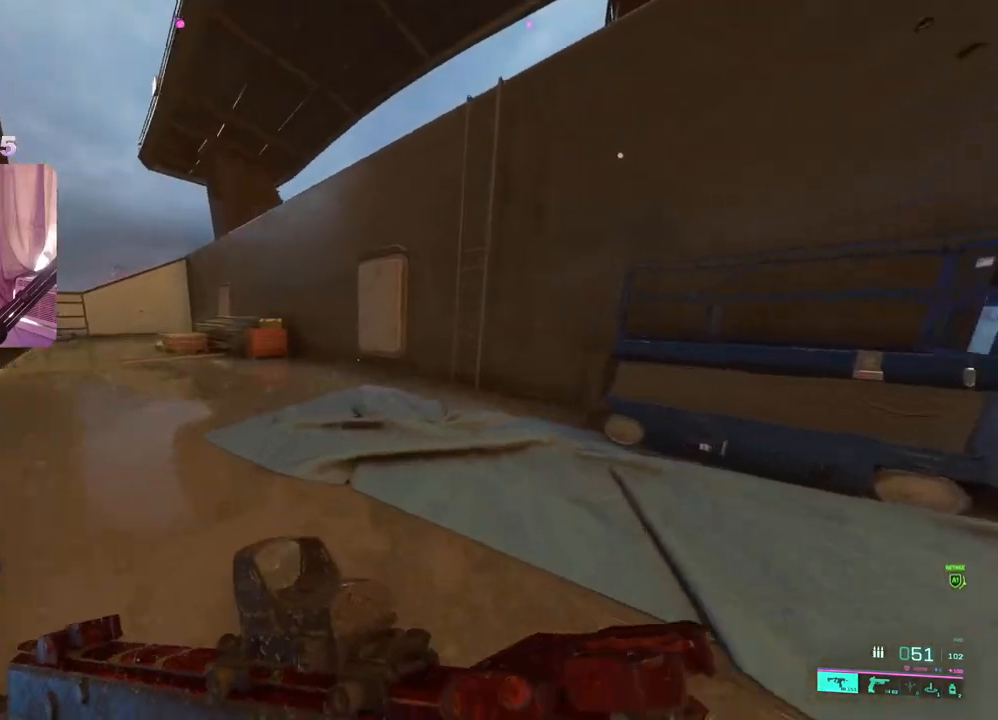
{"buttons": [], "left_stick": "up-left", "right_stick": "center", "events": [[100, "right_stick", "right"], [217, "right_stick", "center"], [450, "left_stick", "up-left"]]}
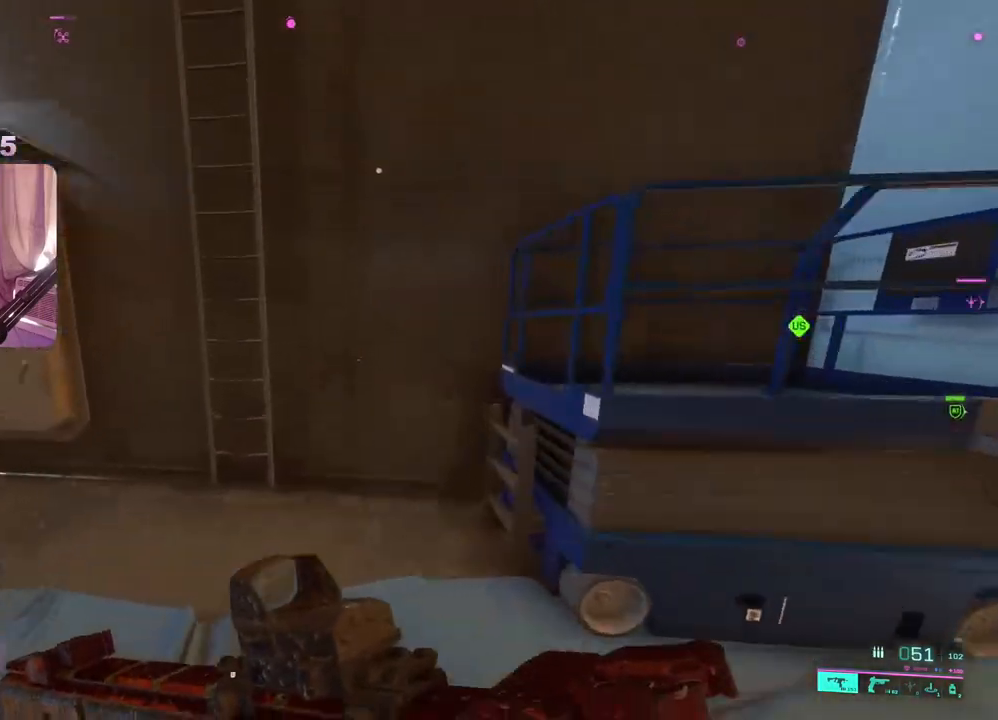
{"buttons": [], "left_stick": "up-left", "right_stick": "left", "events": [[33, "A", "down"], [133, "A", "up"], [400, "right_stick", "left"]]}
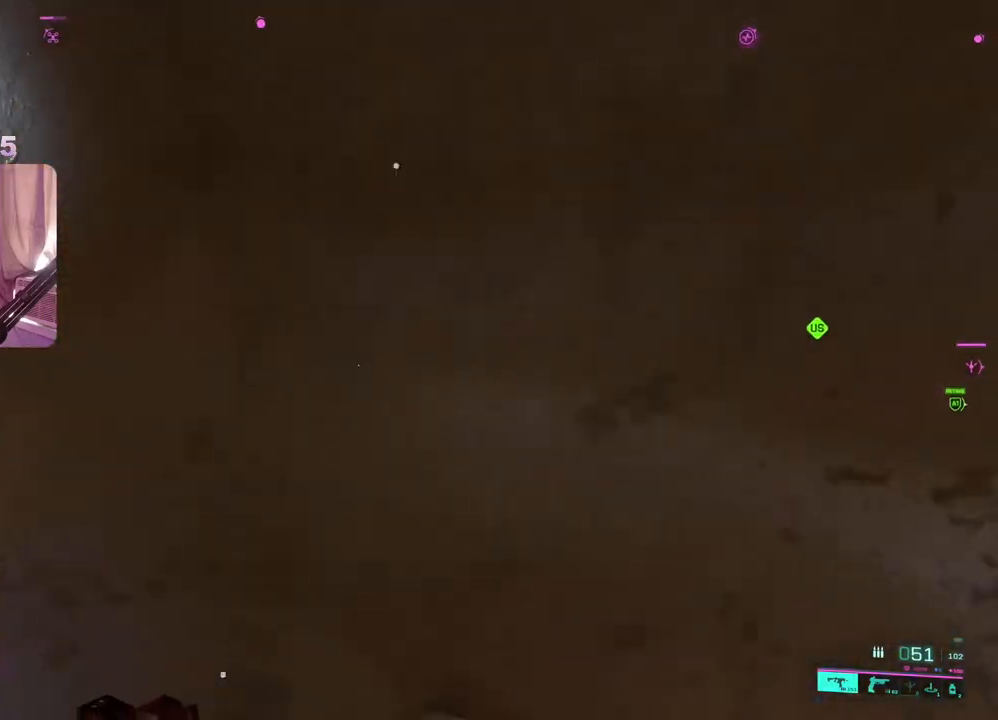
{"buttons": [], "left_stick": "up-left", "right_stick": "center", "events": [[17, "right_stick", "center"], [150, "left_stick", "down-left"], [450, "left_stick", "up-left"]]}
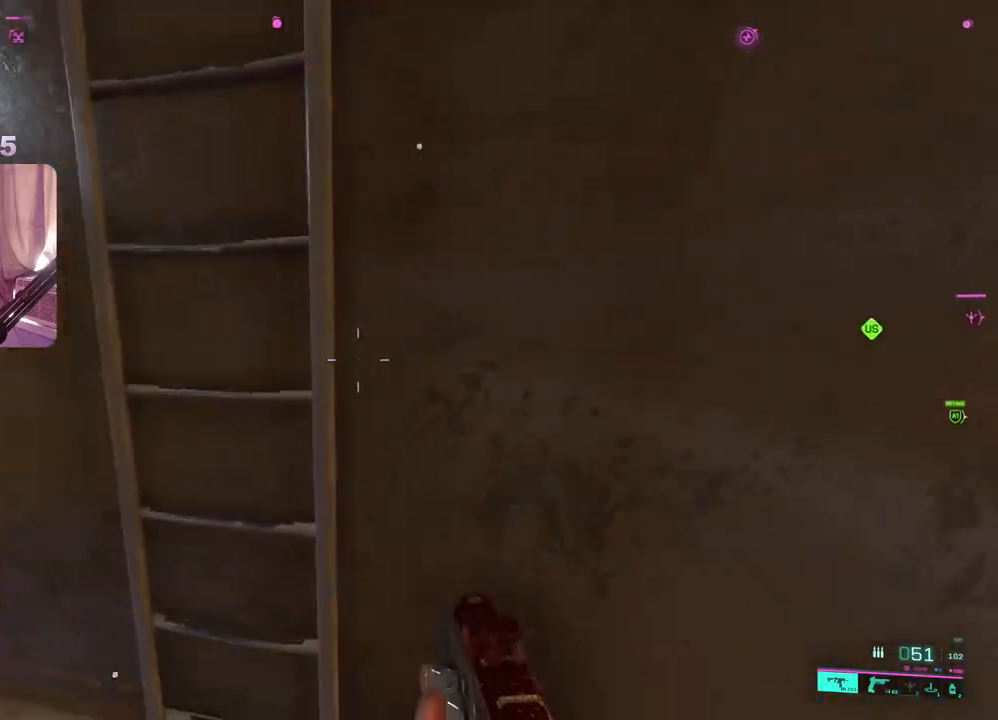
{"buttons": [], "left_stick": "up", "right_stick": "center", "events": [[83, "left_stick", "up"]]}
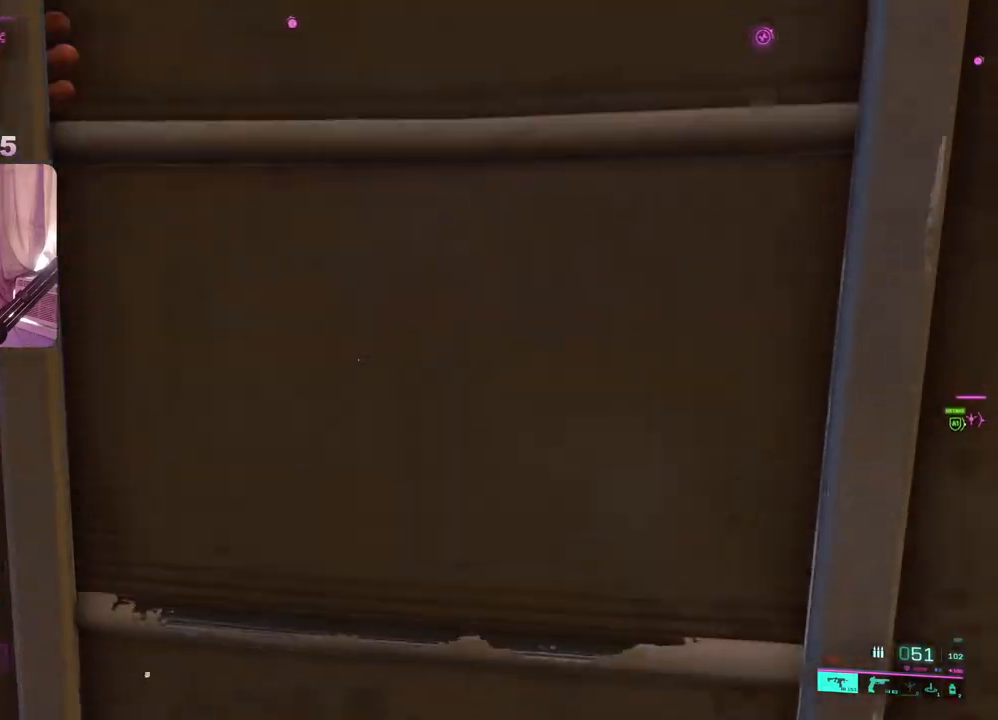
{"buttons": [], "left_stick": "up", "right_stick": "center", "events": []}
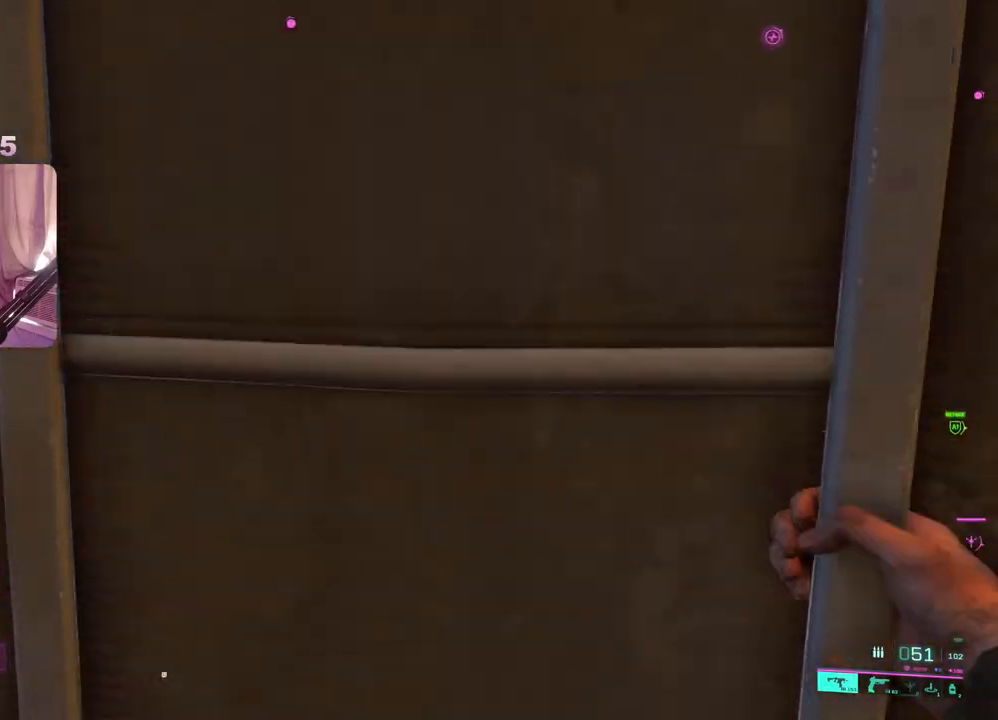
{"buttons": [], "left_stick": "up", "right_stick": "center", "events": []}
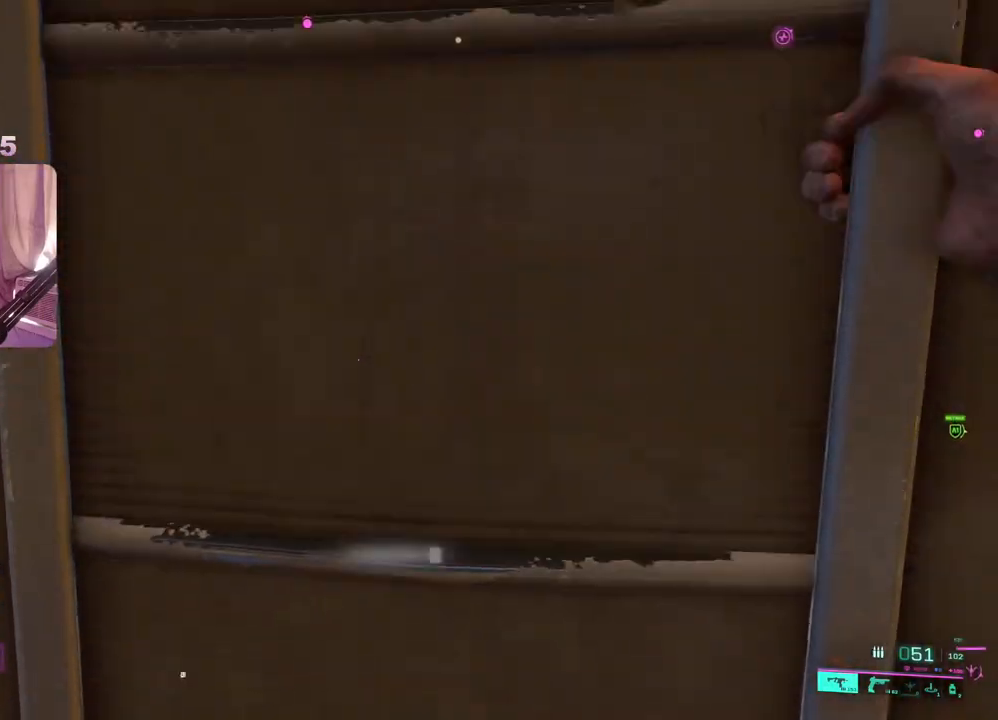
{"buttons": [], "left_stick": "up-right", "right_stick": "right", "events": [[317, "right_stick", "right"], [350, "left_stick", "up-right"]]}
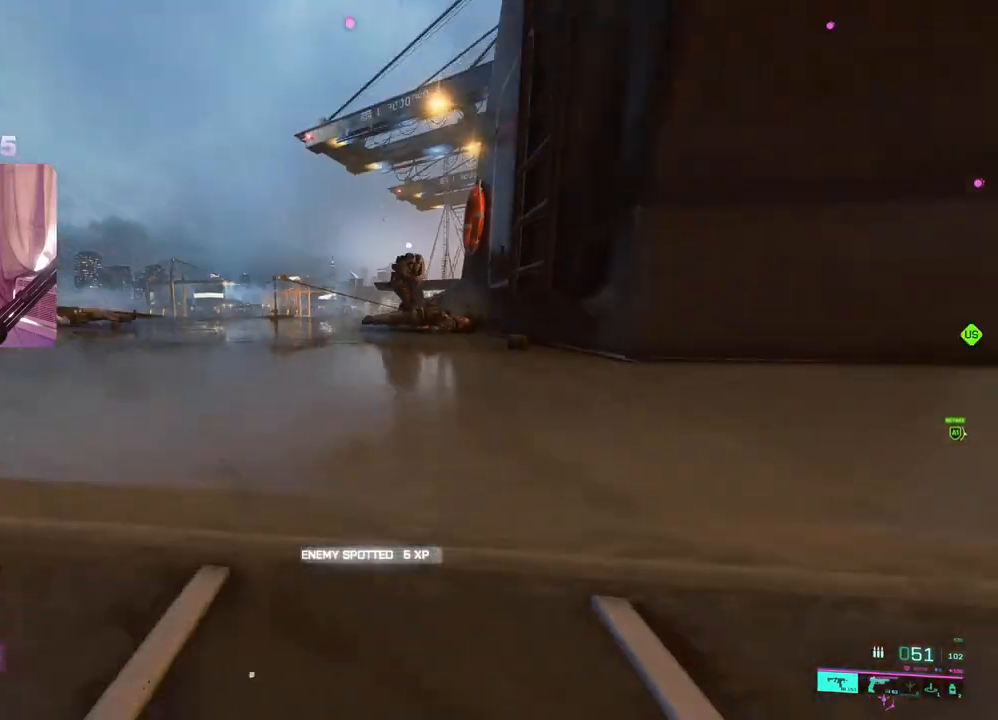
{"buttons": [], "left_stick": "up-right", "right_stick": "center", "events": [[133, "right_stick", "center"], [333, "left_stick", "down-right"], [433, "left_stick", "up-right"]]}
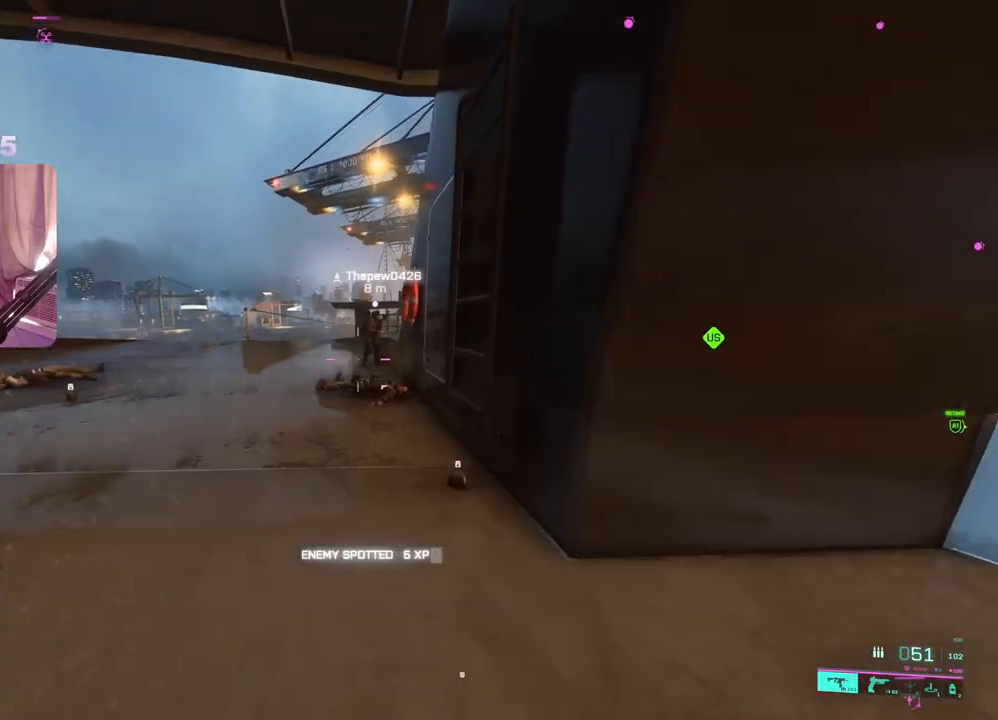
{"buttons": [], "left_stick": "up-right", "right_stick": "right", "events": [[17, "left_stick", "up"], [117, "L3", "down"], [233, "L3", "up"], [283, "right_stick", "right"], [367, "left_stick", "down"], [483, "left_stick", "up-right"]]}
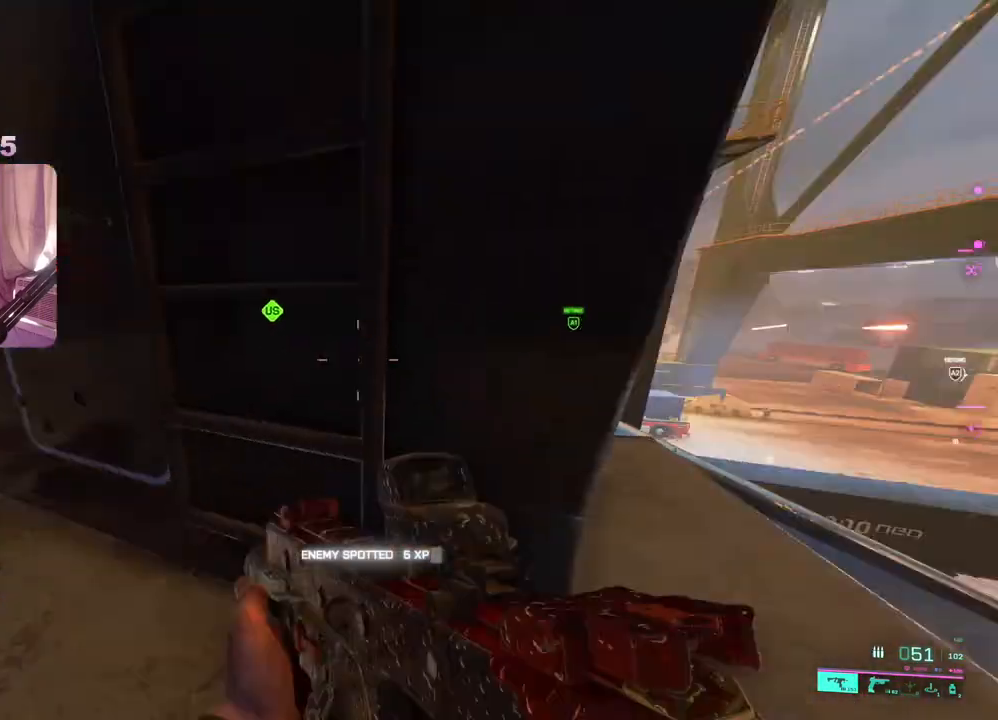
{"buttons": [], "left_stick": "up", "right_stick": "down", "events": [[50, "right_stick", "center"], [117, "L3", "down"], [183, "L3", "up"], [283, "right_stick", "down"], [433, "left_stick", "up"]]}
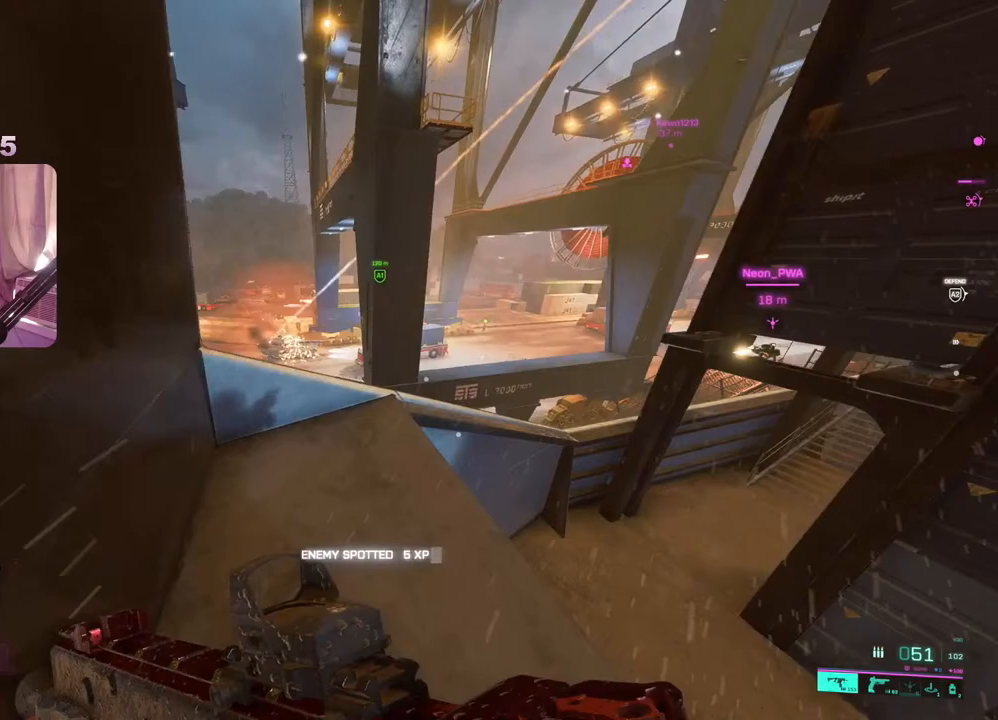
{"buttons": ["L2"], "left_stick": "center", "right_stick": "center", "events": [[100, "left_stick", "left"], [133, "right_stick", "center"], [217, "L2", "down"], [483, "left_stick", "center"]]}
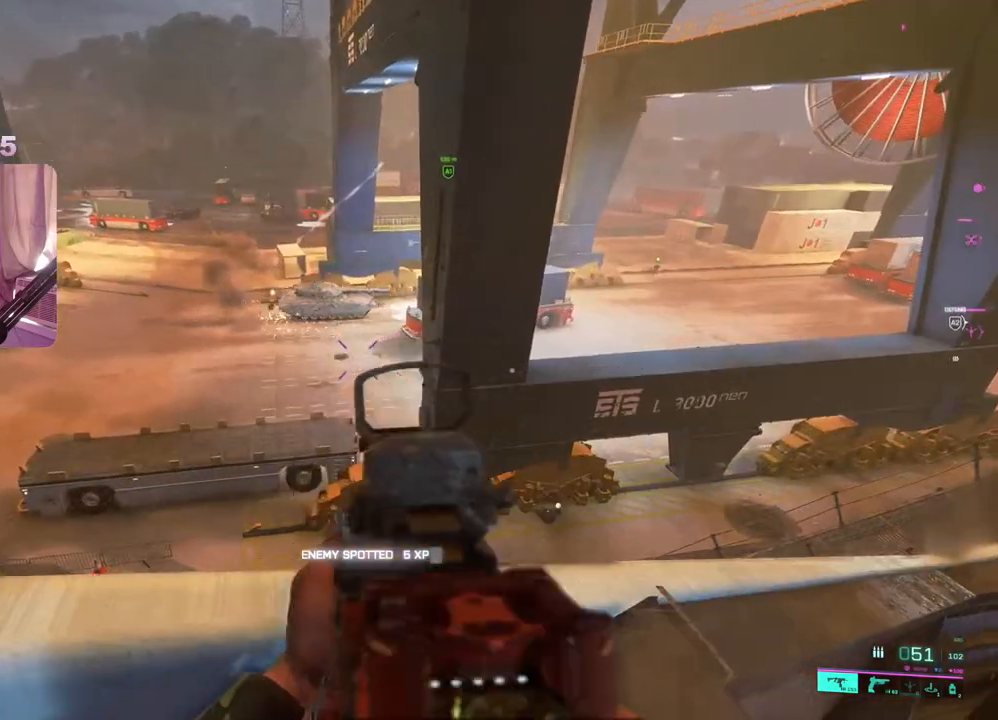
{"buttons": ["L2"], "left_stick": "left", "right_stick": "center", "events": [[83, "left_stick", "right"], [83, "right_stick", "down-left"], [167, "right_stick", "left"], [267, "right_stick", "center"], [317, "right_stick", "down-right"], [333, "left_stick", "down"], [417, "left_stick", "left"], [467, "right_stick", "center"]]}
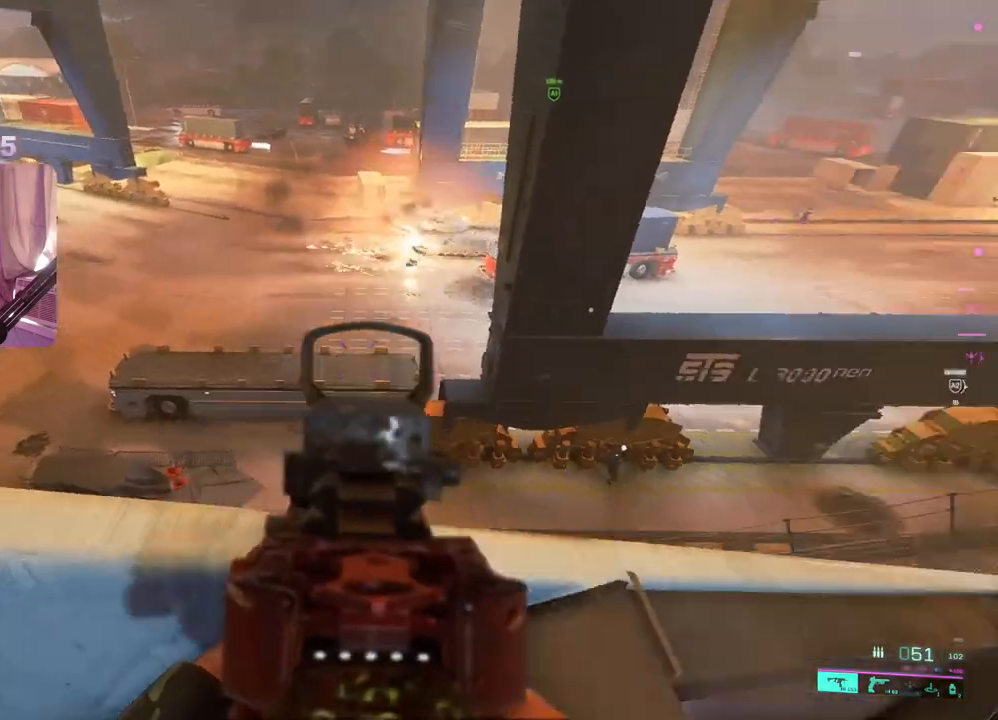
{"buttons": [], "left_stick": "down-left", "right_stick": "center", "events": [[33, "right_stick", "up-left"], [67, "left_stick", "up-right"], [283, "right_stick", "center"], [333, "left_stick", "center"], [500, "L2", "up"], [500, "left_stick", "down-left"]]}